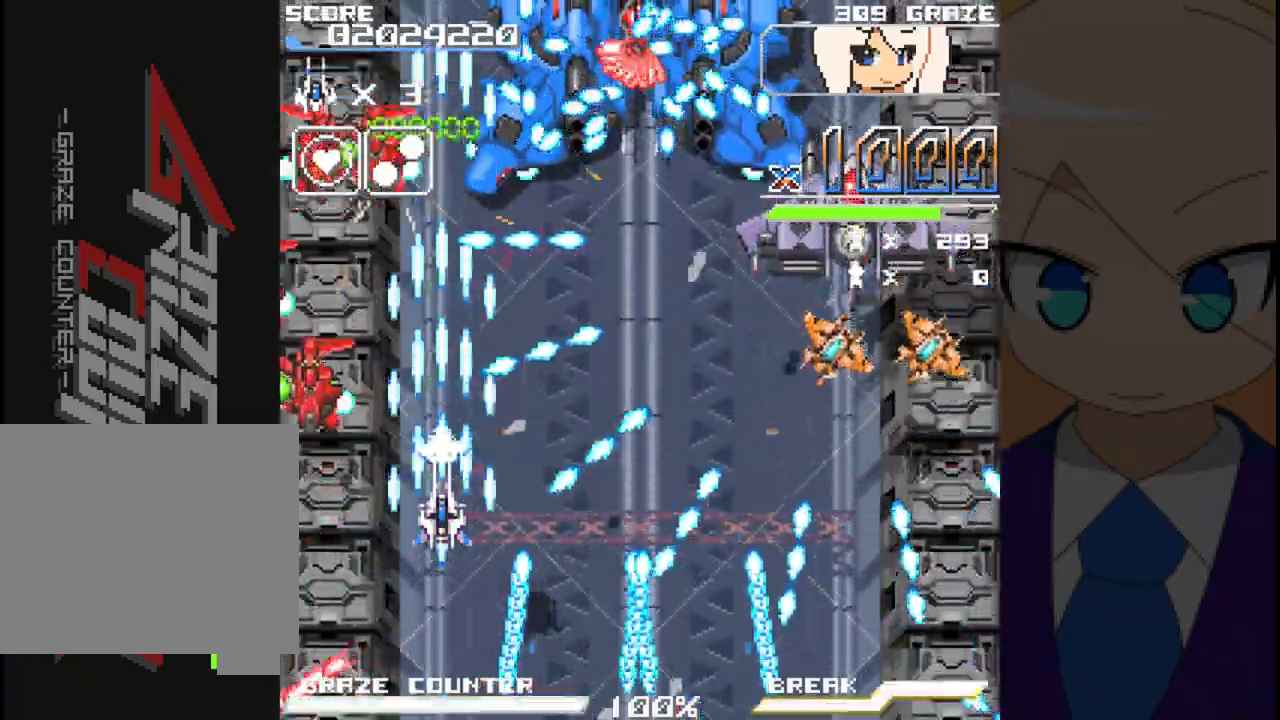
Gameplay with a controller (Xbox layout); each line is a JSON object with the inputs held at the frame after it (dt_ms = milliseconds from this image to that frame). "events" lists button and stick changes between this image and that frame as [ms after this image, input, new state], when the widget could be followed in between. Not read: L2 L3 R2 R3 right_stick.
{"dt_ms": 500, "buttons": ["A", "DPAD_UP", "DPAD_LEFT"], "left_stick": "center", "events": [[33, "DPAD_RIGHT", "down"], [33, "left_stick", "right"], [200, "DPAD_RIGHT", "up"], [200, "left_stick", "center"], [483, "DPAD_LEFT", "down"], [483, "DPAD_UP", "down"]]}
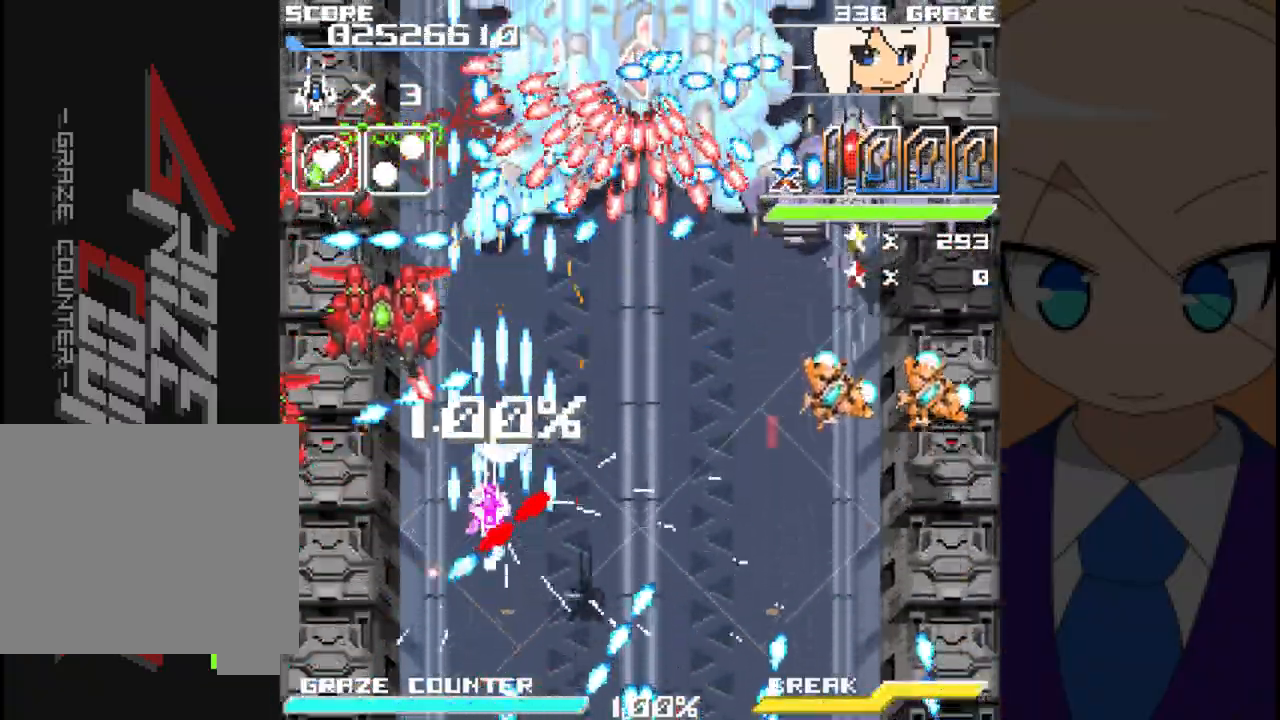
{"dt_ms": 500, "buttons": ["A", "DPAD_DOWN"], "left_stick": "down", "events": [[67, "DPAD_LEFT", "up"], [67, "DPAD_UP", "up"], [183, "DPAD_RIGHT", "down"], [183, "left_stick", "right"], [433, "DPAD_DOWN", "down"], [467, "DPAD_RIGHT", "up"], [467, "left_stick", "down"]]}
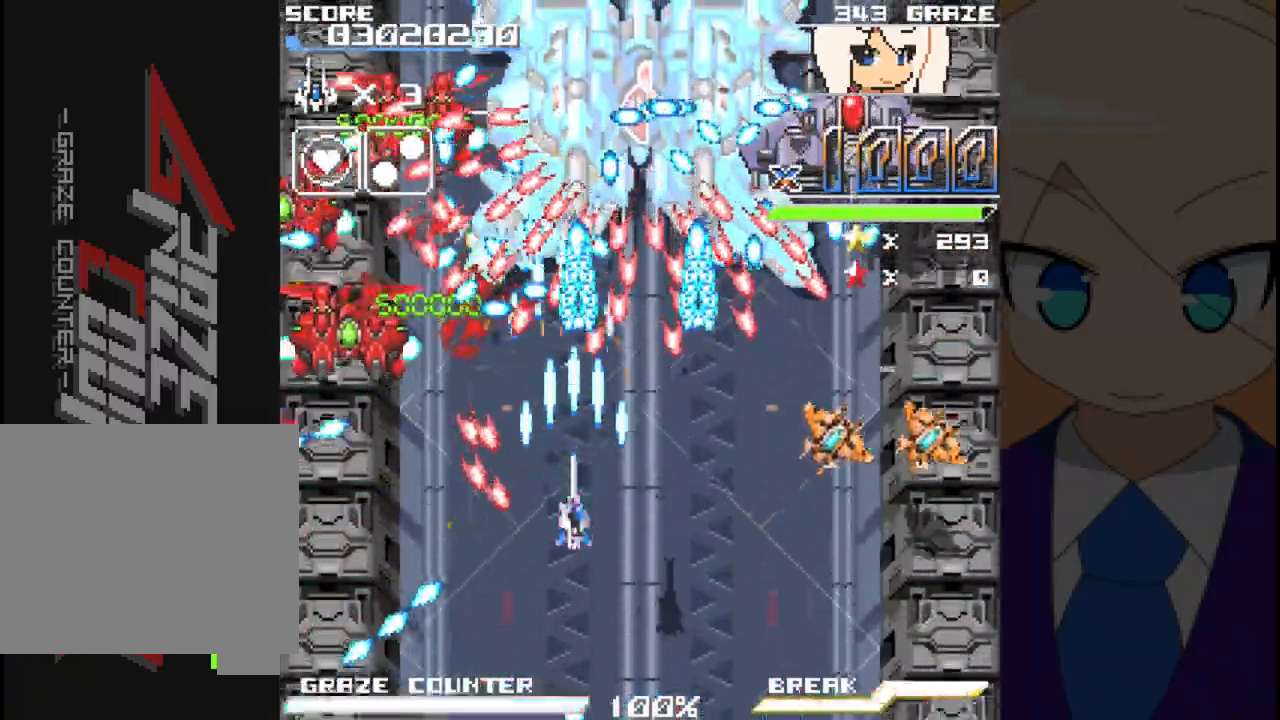
{"dt_ms": 500, "buttons": ["A", "DPAD_RIGHT"], "left_stick": "right", "events": [[317, "DPAD_DOWN", "up"], [317, "left_stick", "center"], [483, "DPAD_RIGHT", "down"], [483, "left_stick", "right"]]}
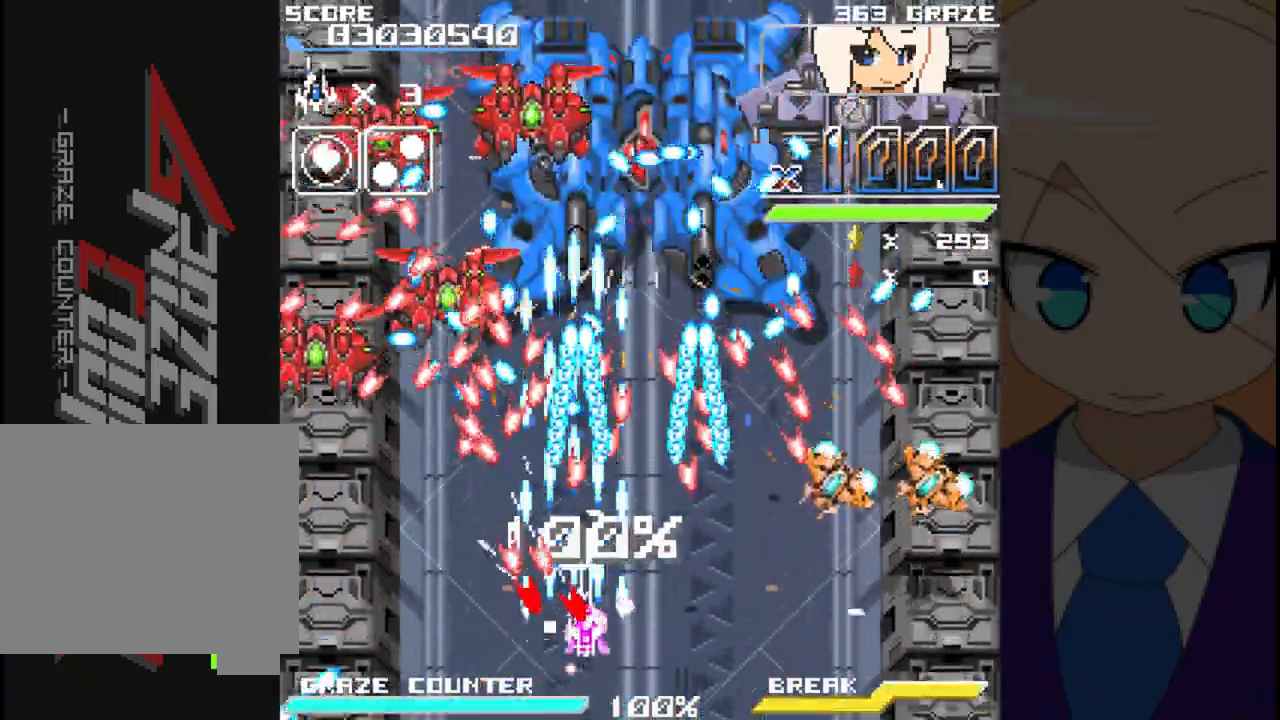
{"dt_ms": 500, "buttons": ["A", "DPAD_DOWN", "DPAD_RIGHT"], "left_stick": "down", "events": [[133, "DPAD_RIGHT", "up"], [133, "left_stick", "center"], [300, "DPAD_DOWN", "down"], [300, "left_stick", "down"], [467, "DPAD_RIGHT", "down"]]}
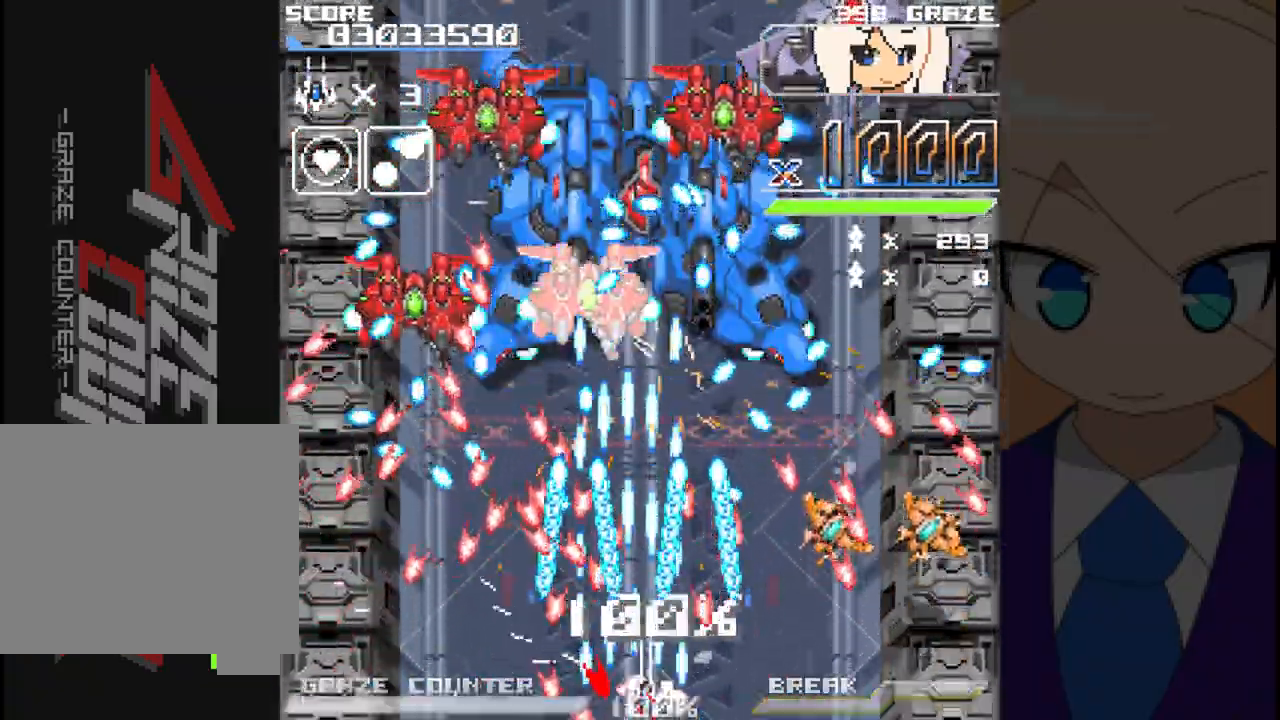
{"dt_ms": 500, "buttons": ["A", "DPAD_UP"], "left_stick": "up", "events": [[83, "DPAD_DOWN", "up"], [100, "B", "down"], [117, "DPAD_RIGHT", "up"], [117, "left_stick", "center"], [167, "B", "up"], [417, "DPAD_UP", "down"], [417, "left_stick", "up"]]}
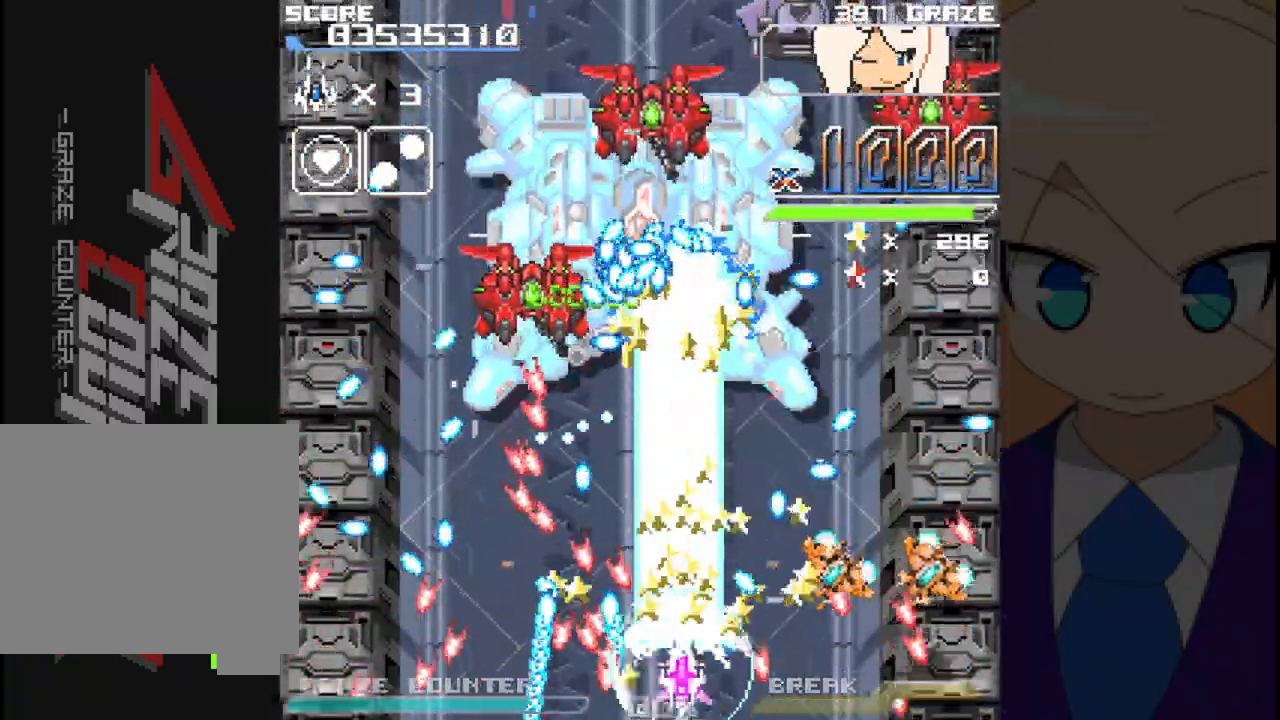
{"dt_ms": 500, "buttons": ["A", "DPAD_UP"], "left_stick": "up"}
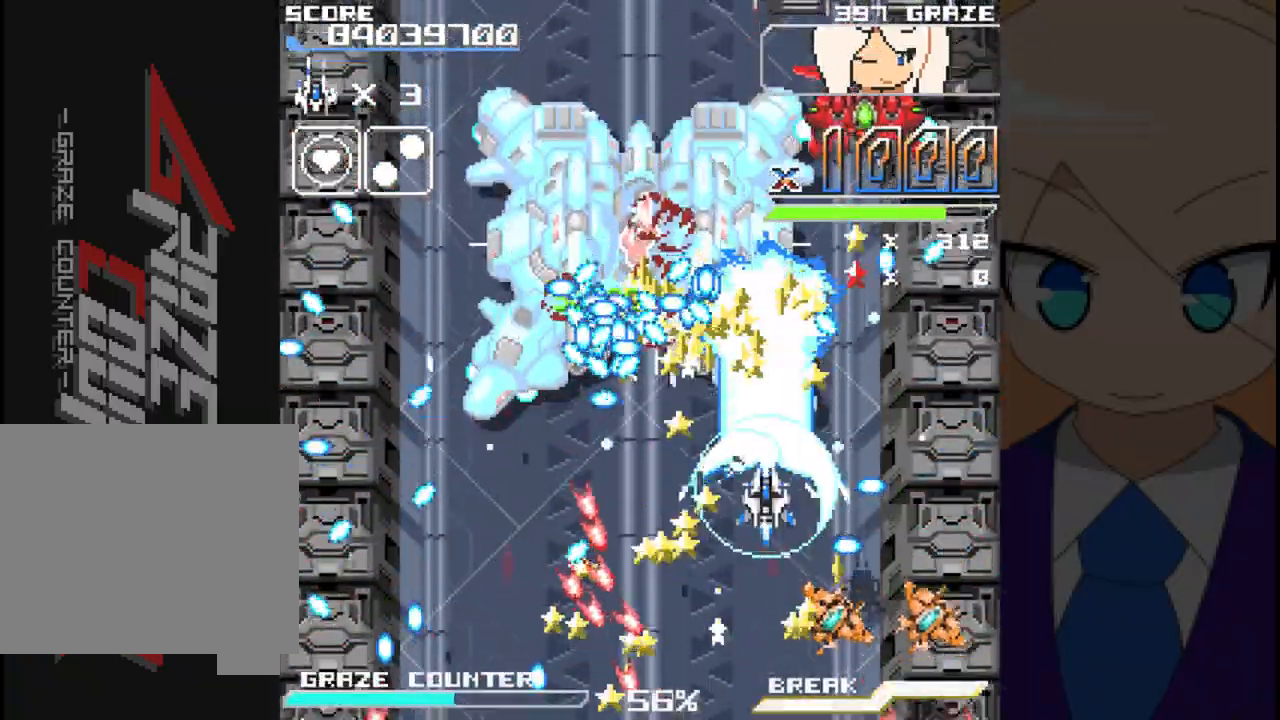
{"dt_ms": 500, "buttons": ["A", "DPAD_DOWN"], "left_stick": "down", "events": [[117, "DPAD_LEFT", "down"], [167, "DPAD_UP", "up"], [167, "left_stick", "left"], [217, "DPAD_LEFT", "up"], [217, "left_stick", "center"], [267, "DPAD_DOWN", "down"], [267, "left_stick", "down"]]}
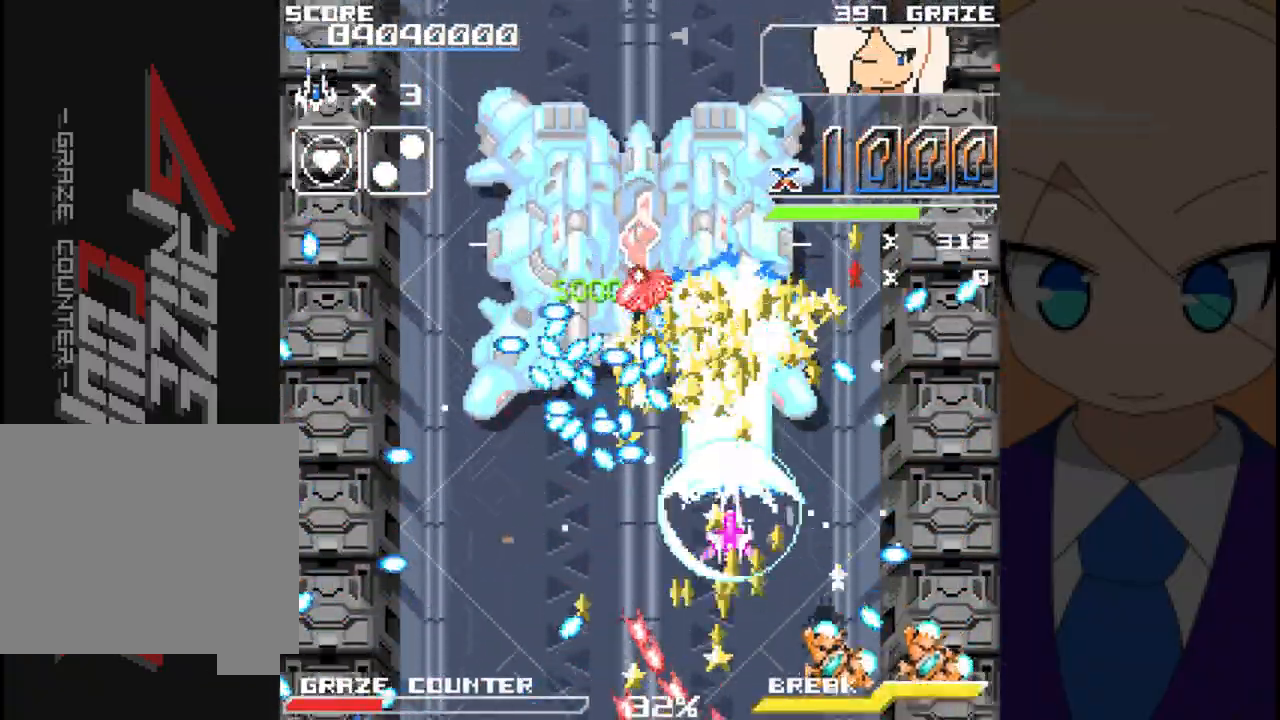
{"dt_ms": 500, "buttons": ["A", "DPAD_DOWN"], "left_stick": "down", "events": [[100, "DPAD_DOWN", "up"], [100, "left_stick", "center"], [150, "DPAD_LEFT", "down"], [150, "left_stick", "left"], [300, "DPAD_LEFT", "up"], [300, "left_stick", "center"], [467, "DPAD_DOWN", "down"], [467, "left_stick", "down"]]}
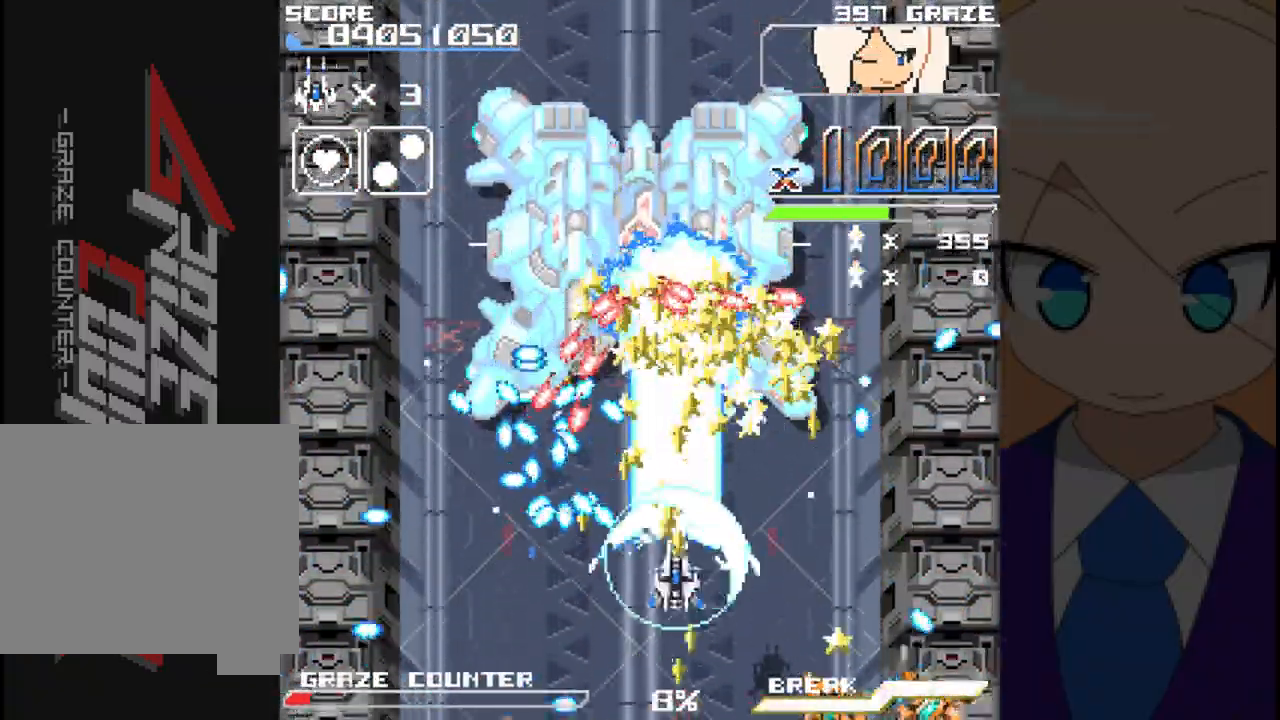
{"dt_ms": 500, "buttons": ["A"], "left_stick": "center"}
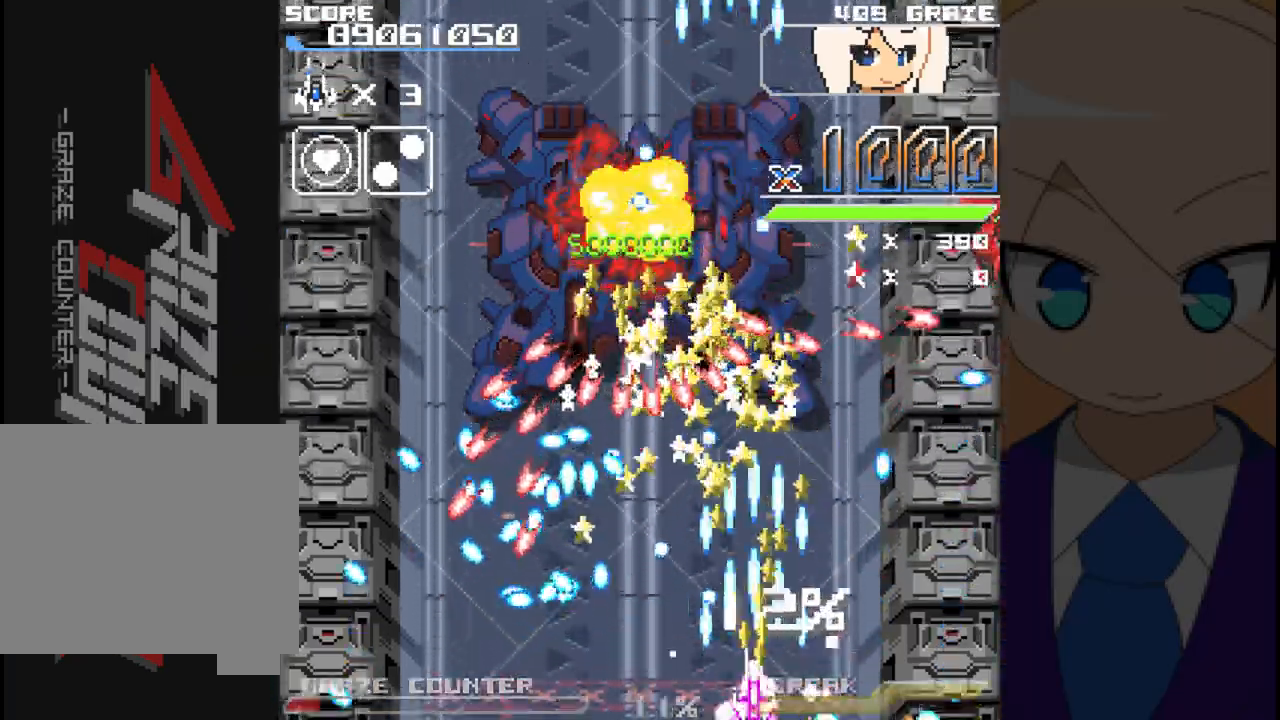
{"dt_ms": 500, "buttons": ["A"], "left_stick": "center", "events": []}
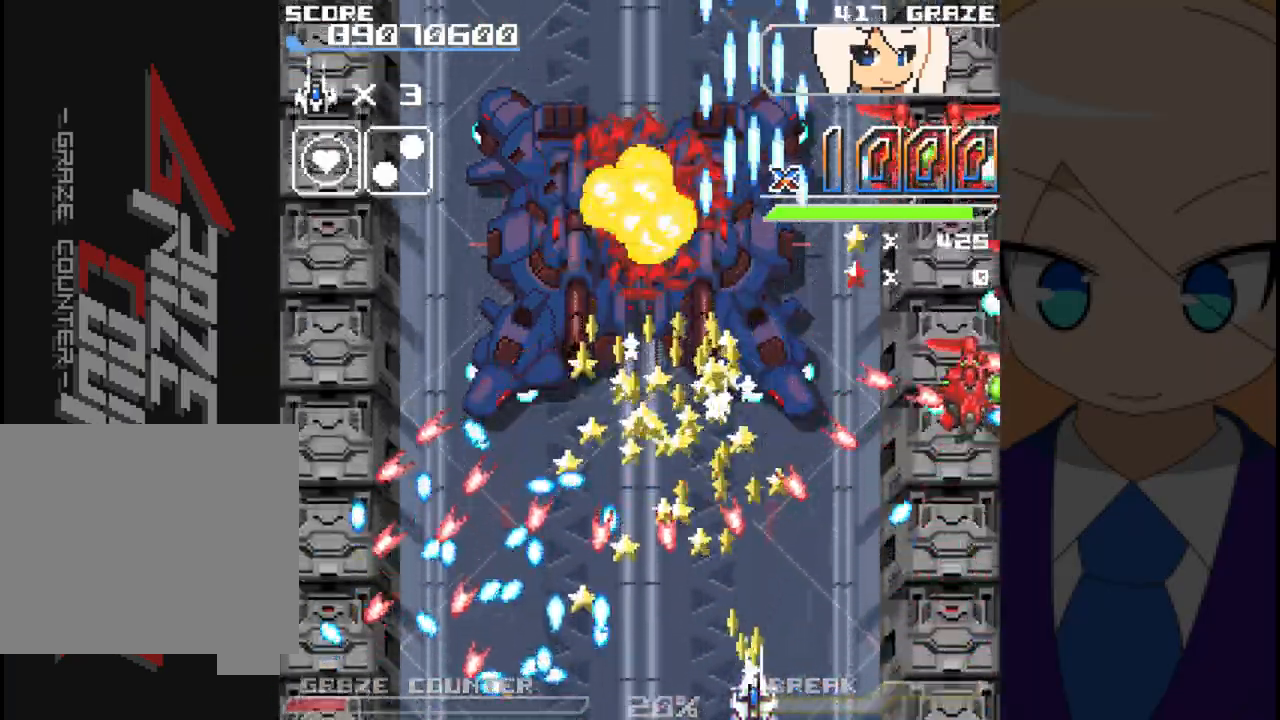
{"dt_ms": 500, "buttons": ["A", "DPAD_UP"], "left_stick": "up", "events": [[483, "DPAD_UP", "down"], [483, "left_stick", "up"]]}
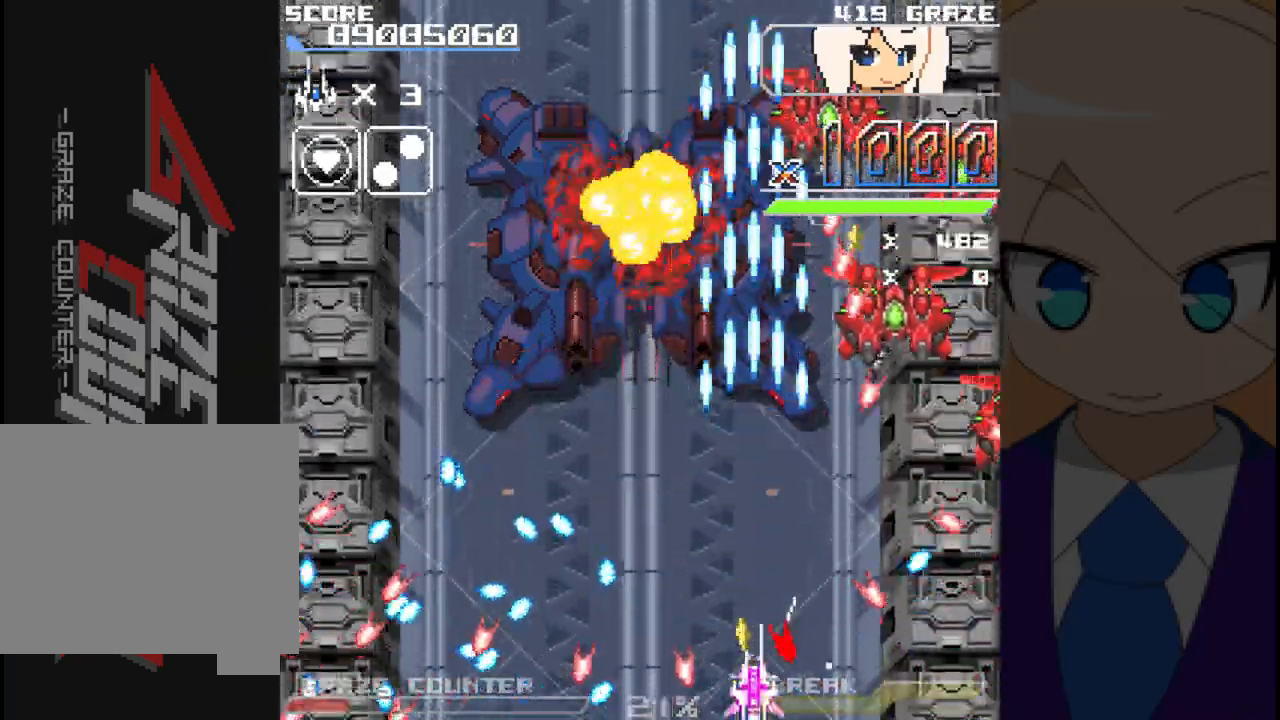
{"dt_ms": 500, "buttons": ["A"], "left_stick": "center"}
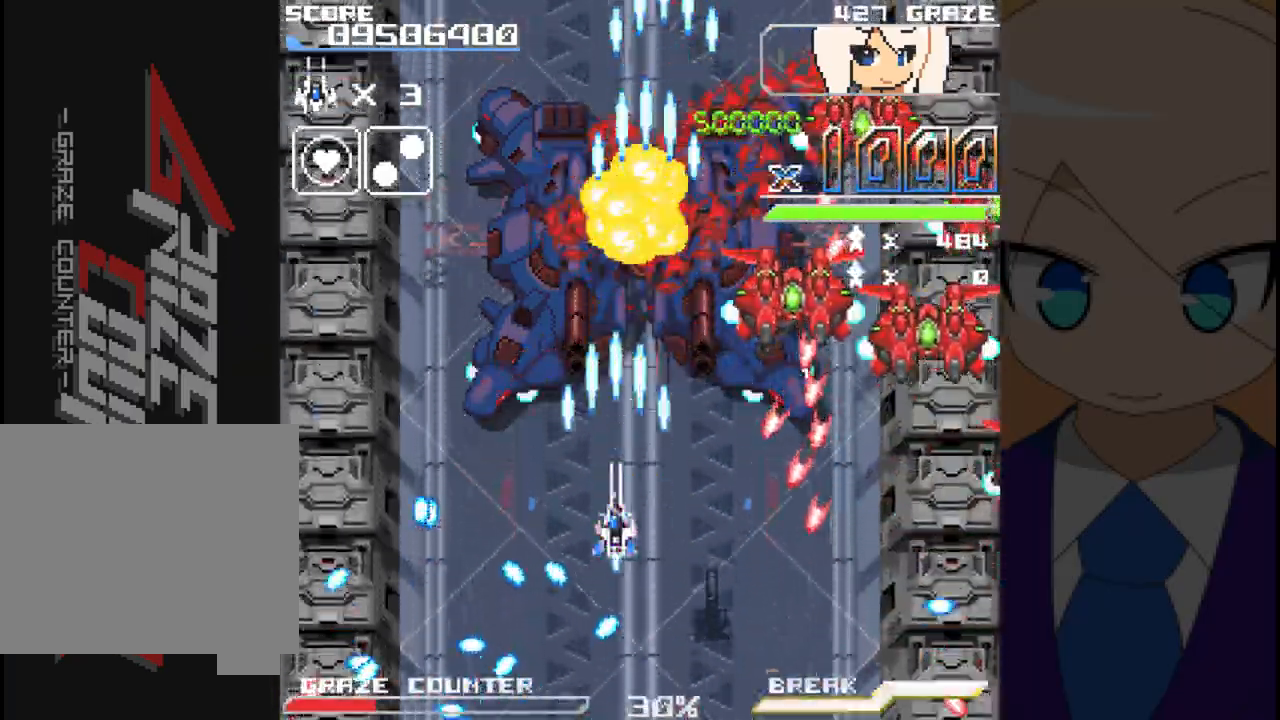
{"dt_ms": 500, "buttons": ["A", "DPAD_LEFT"], "left_stick": "left", "events": [[17, "DPAD_RIGHT", "down"], [17, "left_stick", "right"], [367, "DPAD_RIGHT", "up"], [367, "left_stick", "center"], [433, "DPAD_LEFT", "down"], [433, "left_stick", "left"]]}
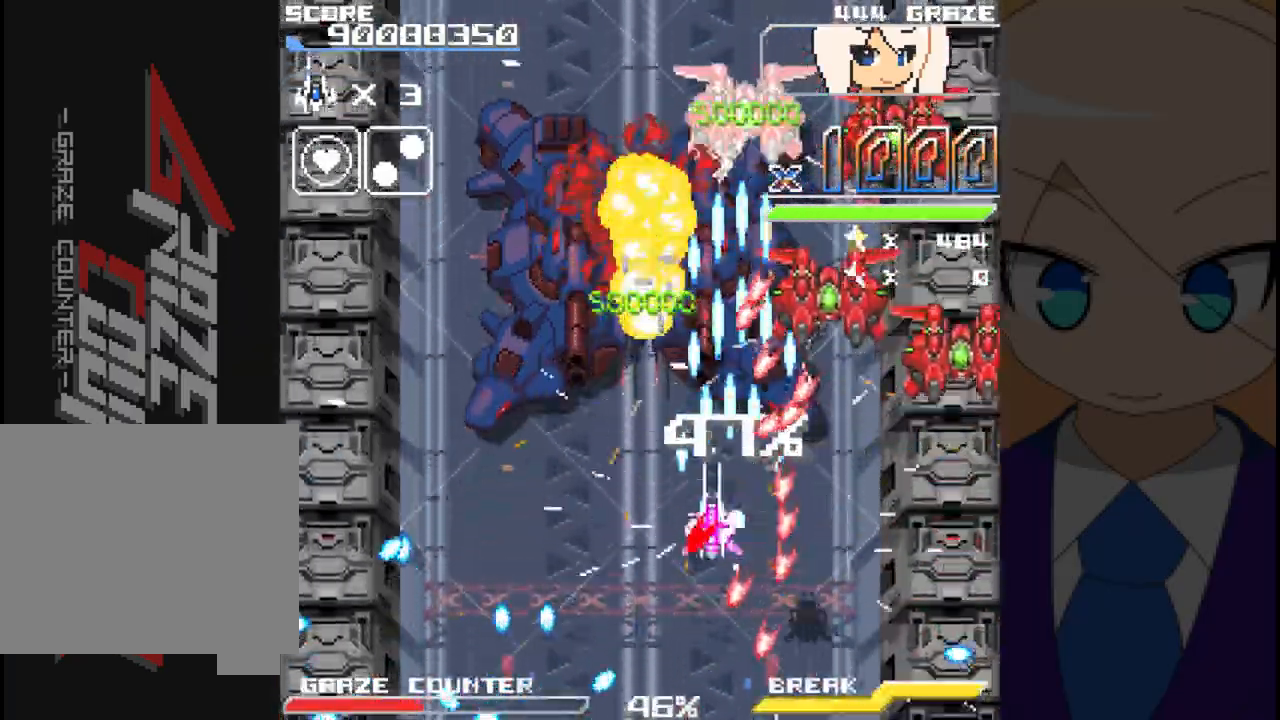
{"dt_ms": 500, "buttons": ["A"], "left_stick": "center", "events": [[250, "DPAD_UP", "down"], [250, "left_stick", "up-left"], [367, "DPAD_LEFT", "up"], [383, "DPAD_UP", "up"], [383, "left_stick", "center"]]}
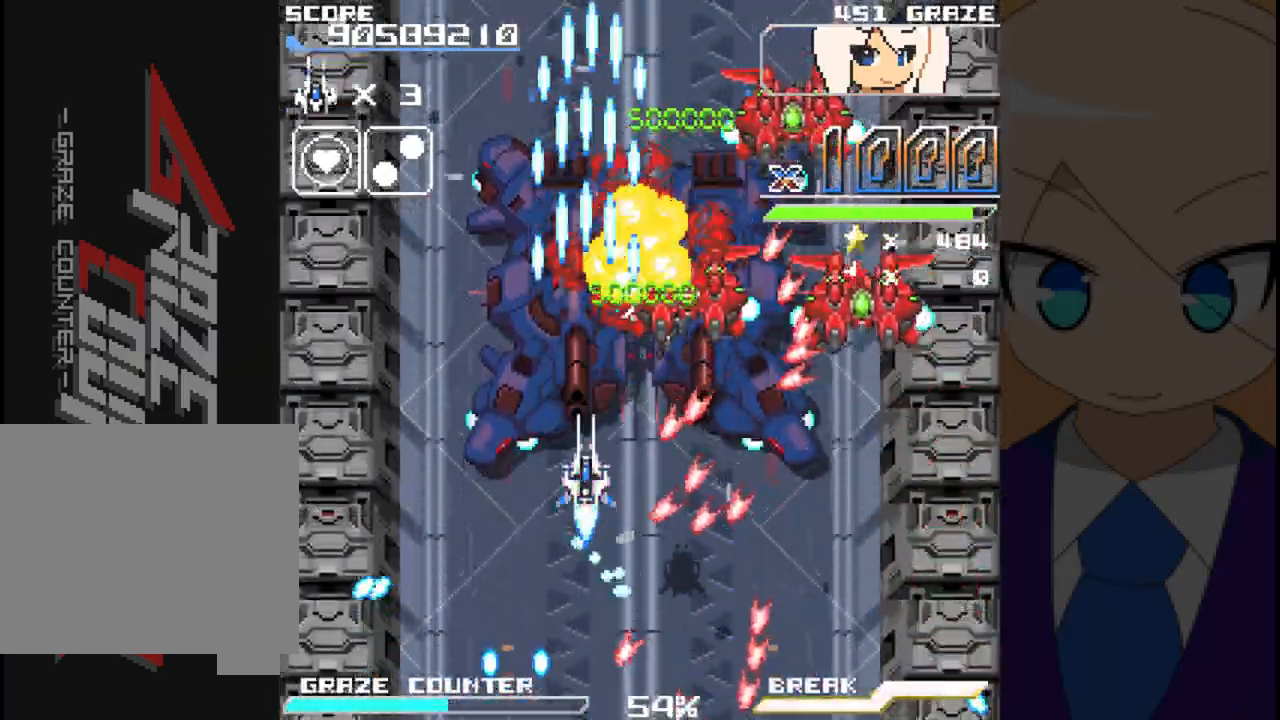
{"dt_ms": 500, "buttons": ["A", "DPAD_LEFT"], "left_stick": "left", "events": [[400, "DPAD_LEFT", "down"], [400, "left_stick", "left"]]}
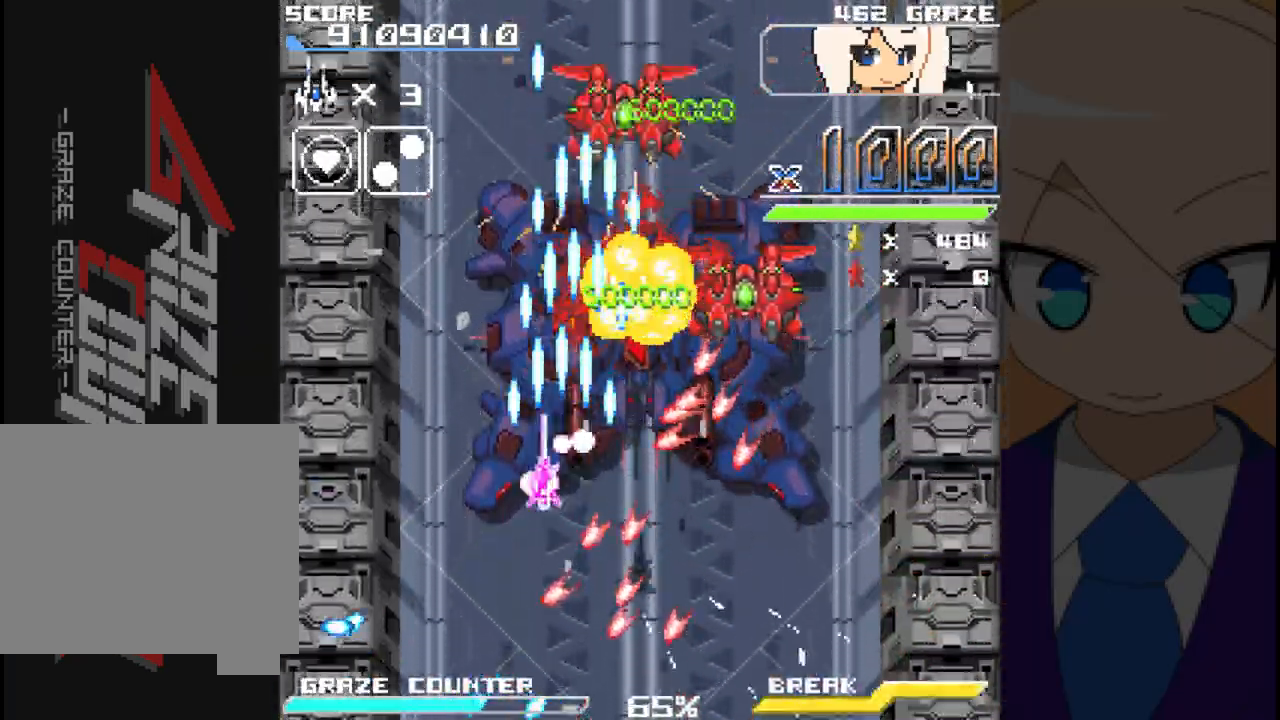
{"dt_ms": 500, "buttons": ["A", "DPAD_LEFT"], "left_stick": "left", "events": [[50, "DPAD_LEFT", "up"], [50, "left_stick", "center"], [367, "DPAD_LEFT", "down"], [367, "left_stick", "left"]]}
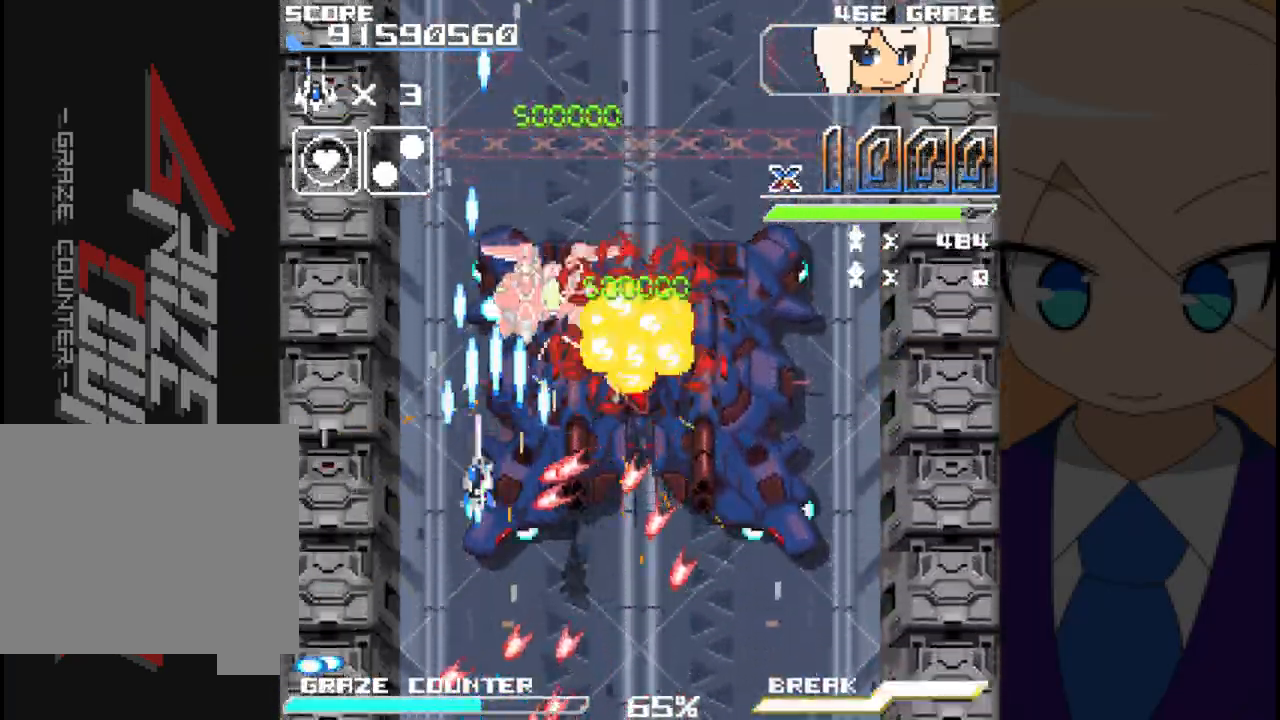
{"dt_ms": 1000, "buttons": ["A", "DPAD_RIGHT"], "left_stick": "right"}
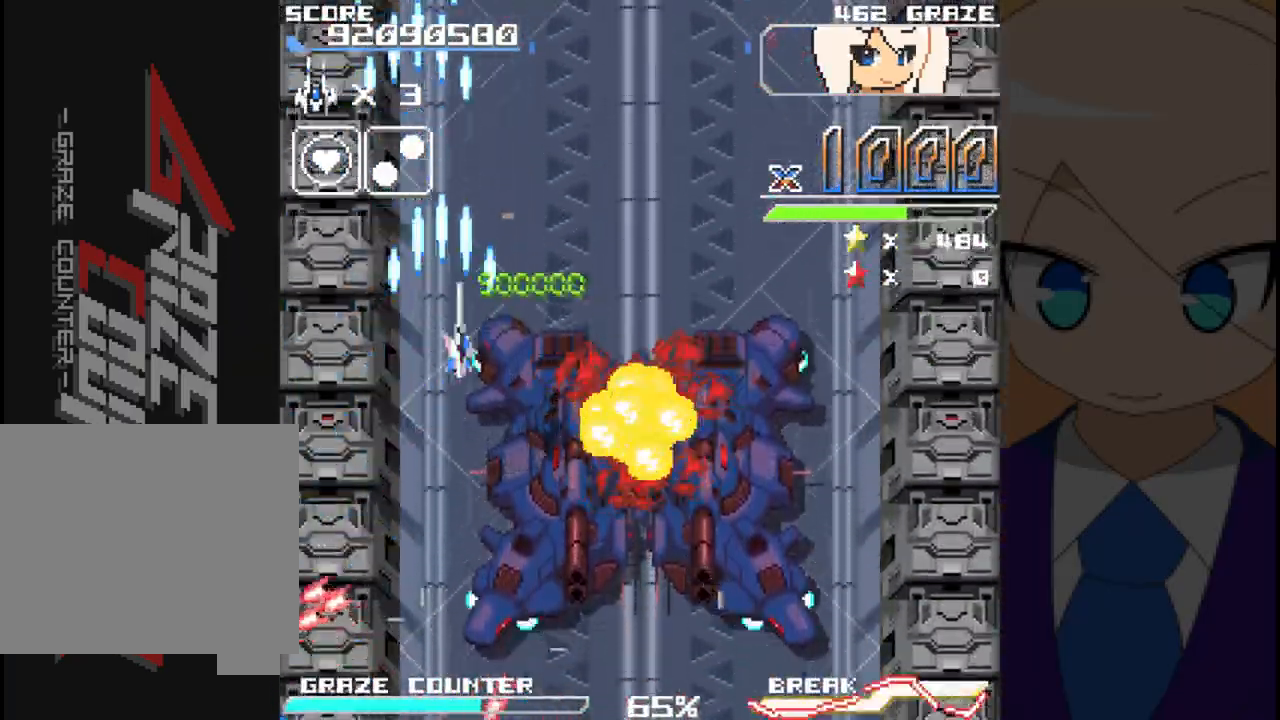
{"dt_ms": 500, "buttons": ["A", "DPAD_UP"], "left_stick": "up", "events": [[250, "DPAD_RIGHT", "up"], [250, "left_stick", "center"], [383, "DPAD_UP", "down"], [383, "left_stick", "up"]]}
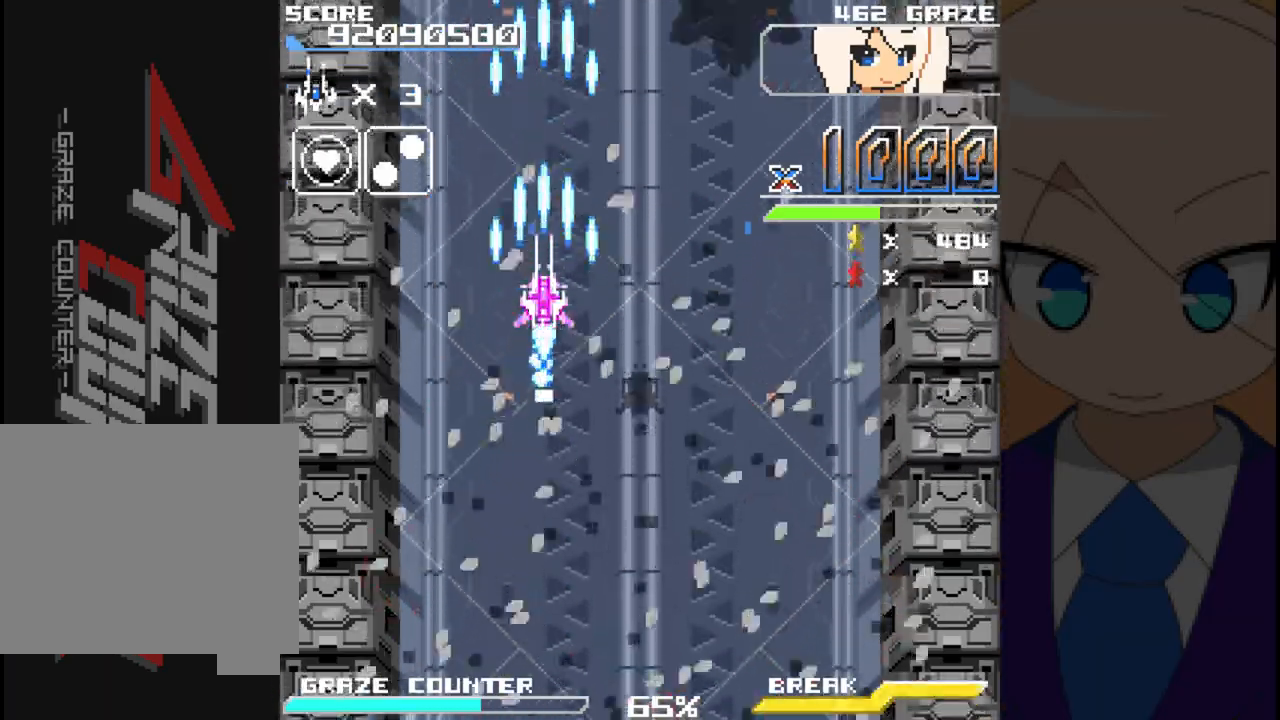
{"dt_ms": 500, "buttons": ["A"], "left_stick": "center", "events": [[67, "DPAD_UP", "up"], [67, "left_stick", "center"]]}
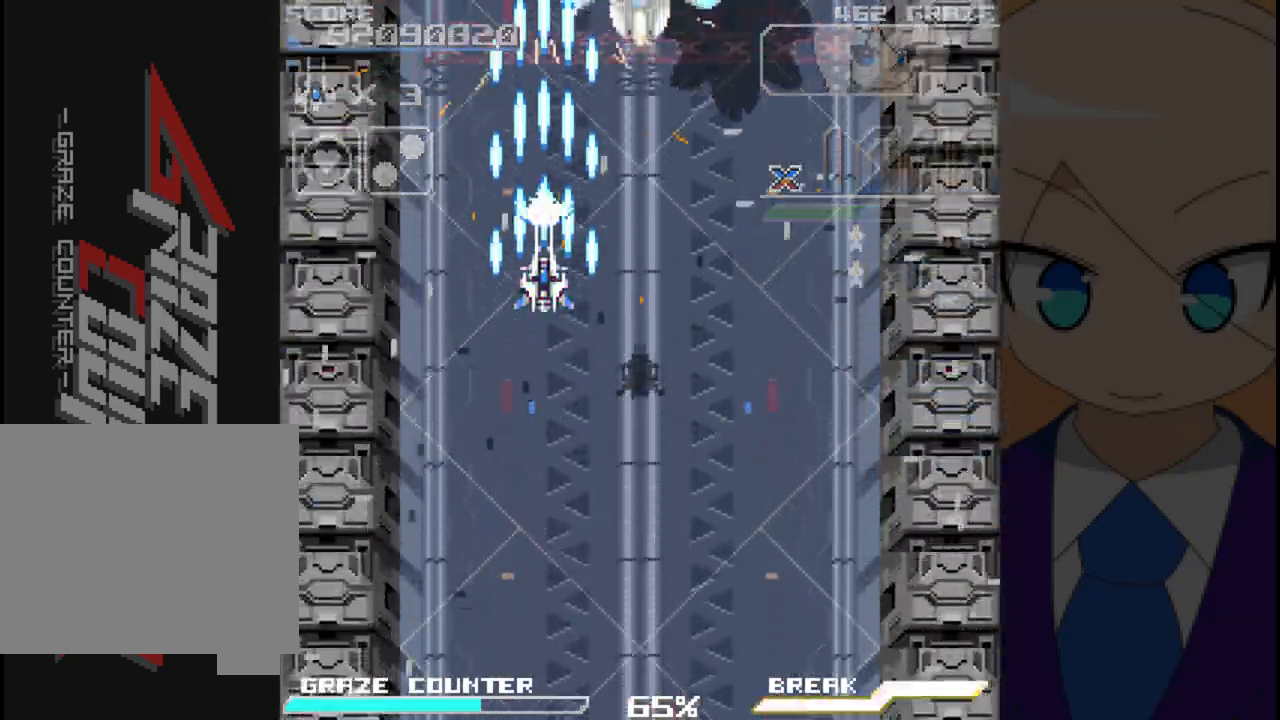
{"dt_ms": 1000, "buttons": ["A"], "left_stick": "center"}
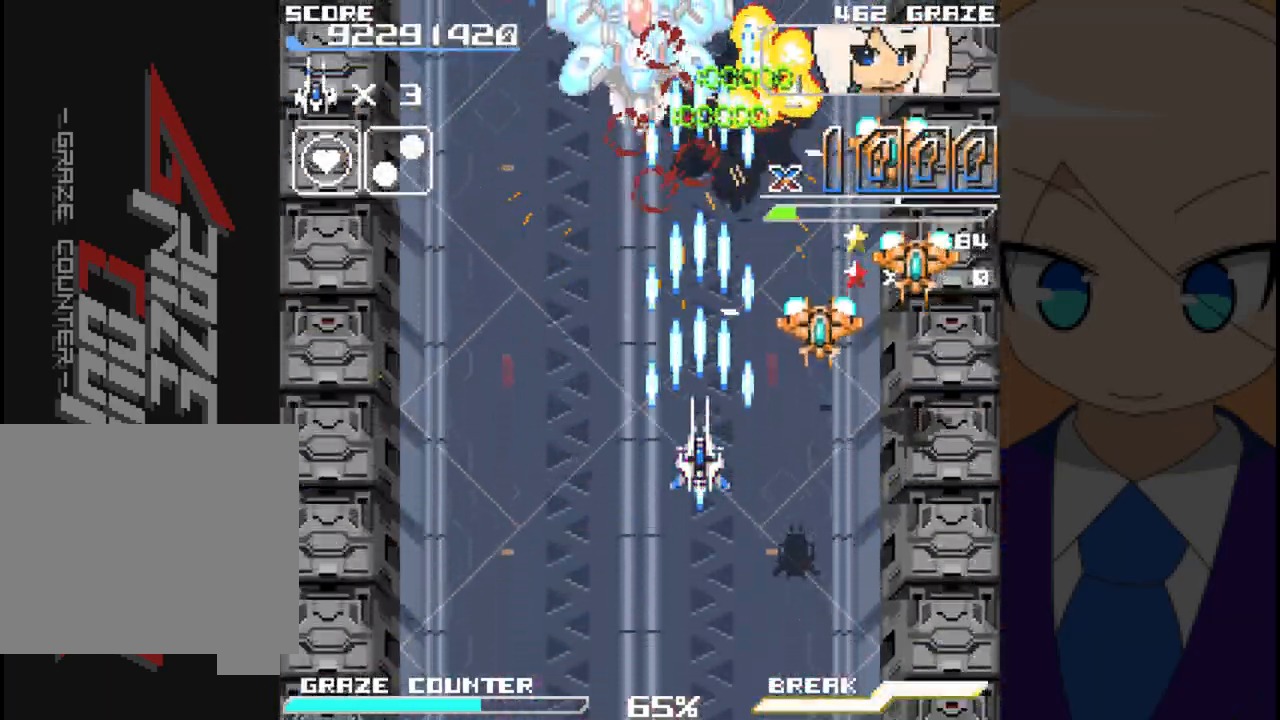
{"dt_ms": 500, "buttons": ["A", "DPAD_DOWN"], "left_stick": "down", "events": [[167, "DPAD_DOWN", "down"], [167, "left_stick", "down"]]}
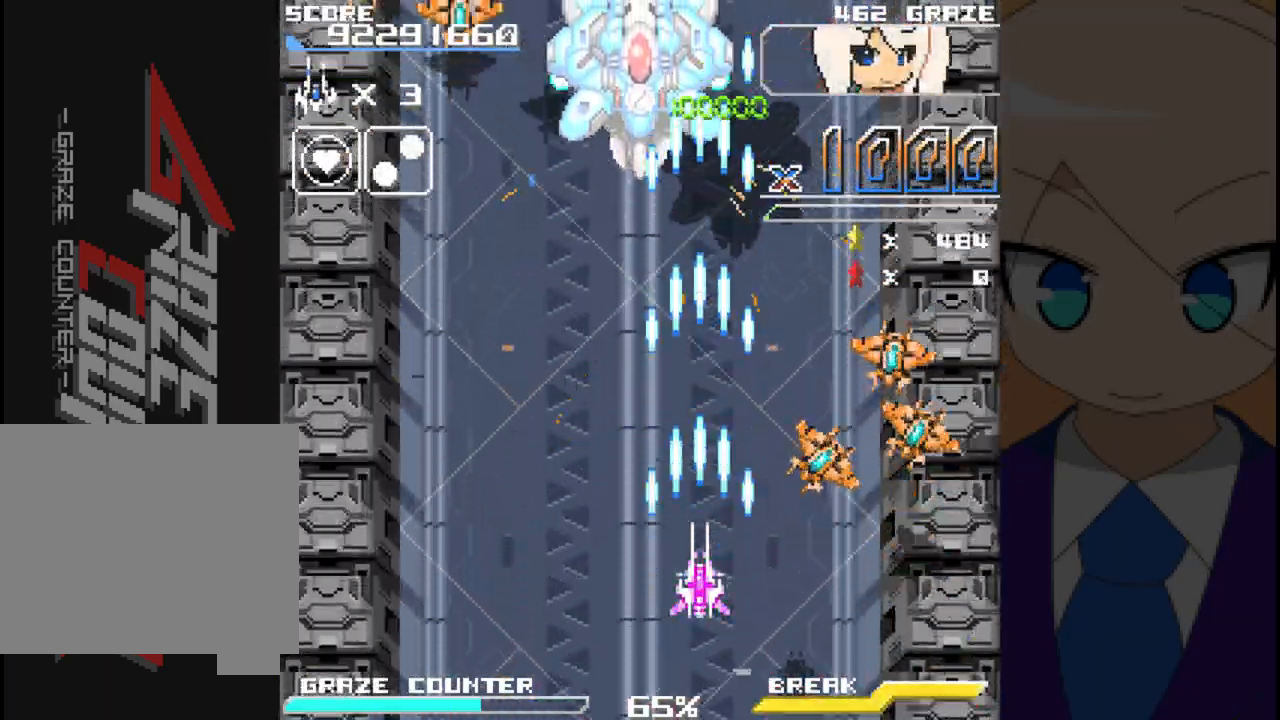
{"dt_ms": 1000, "buttons": ["A", "DPAD_LEFT"], "left_stick": "left"}
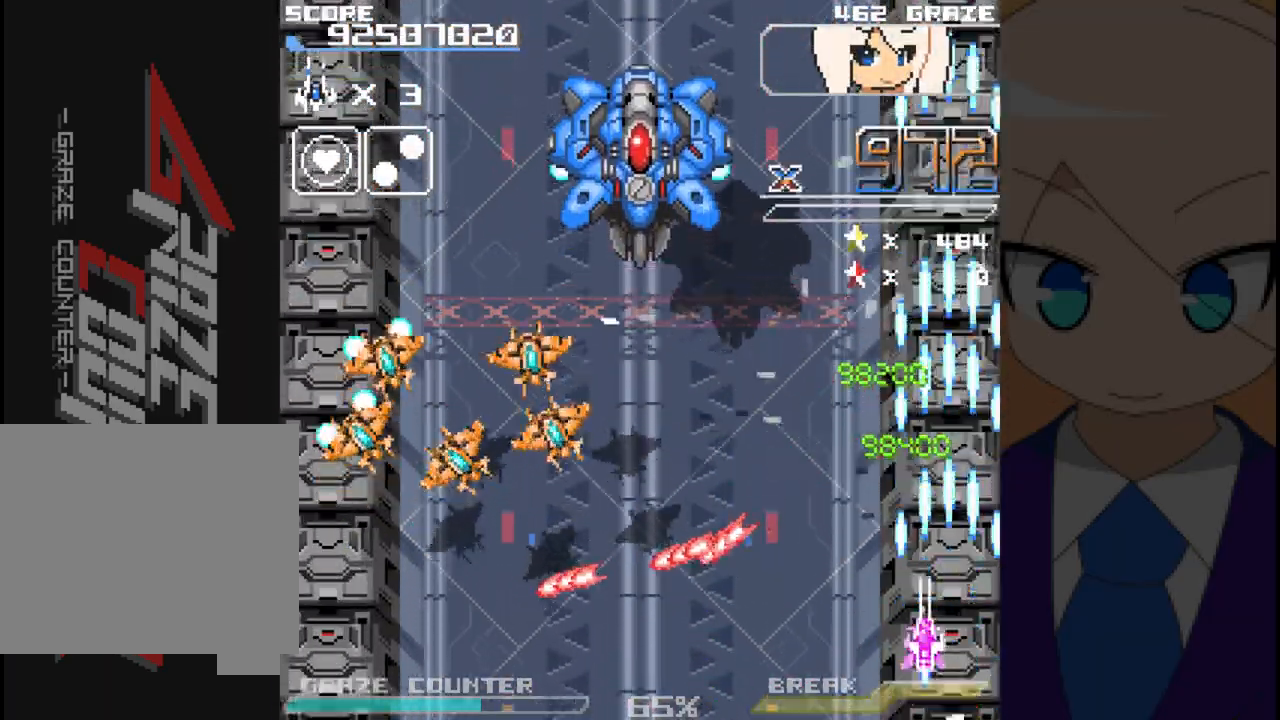
{"dt_ms": 500, "buttons": ["A"], "left_stick": "center", "events": [[433, "DPAD_LEFT", "up"], [433, "left_stick", "center"]]}
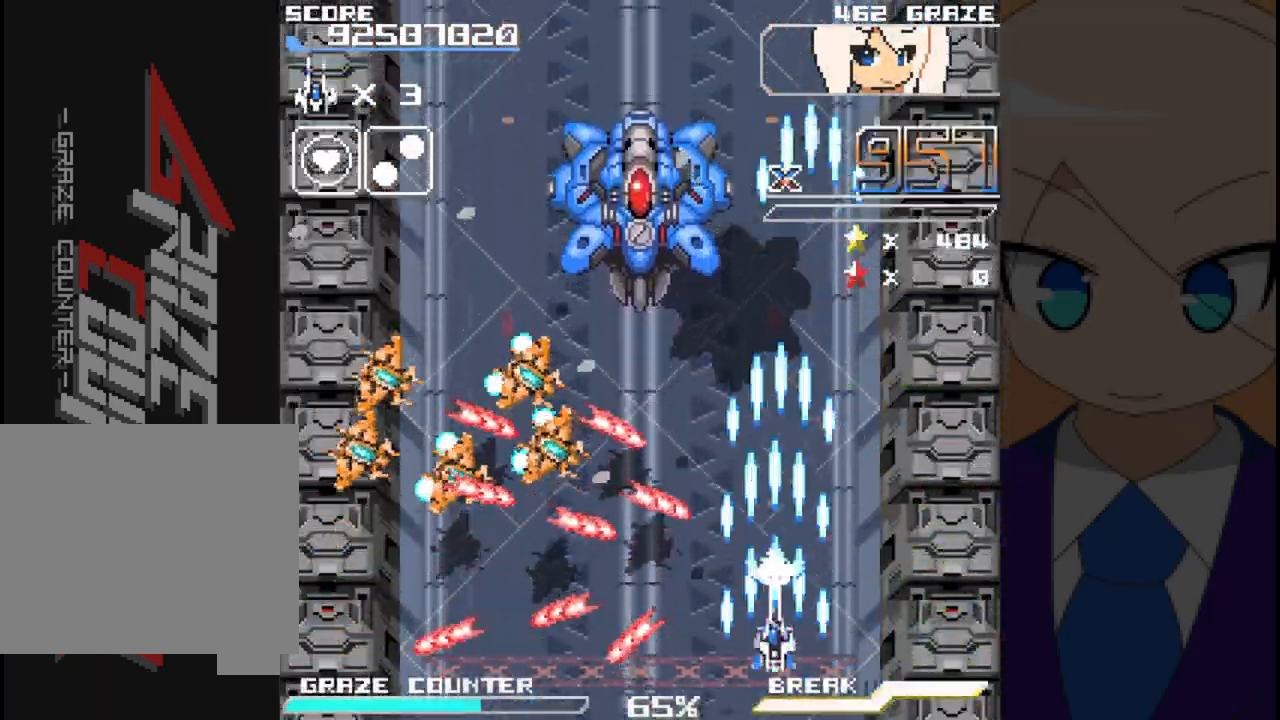
{"dt_ms": 500, "buttons": ["A", "DPAD_LEFT"], "left_stick": "left"}
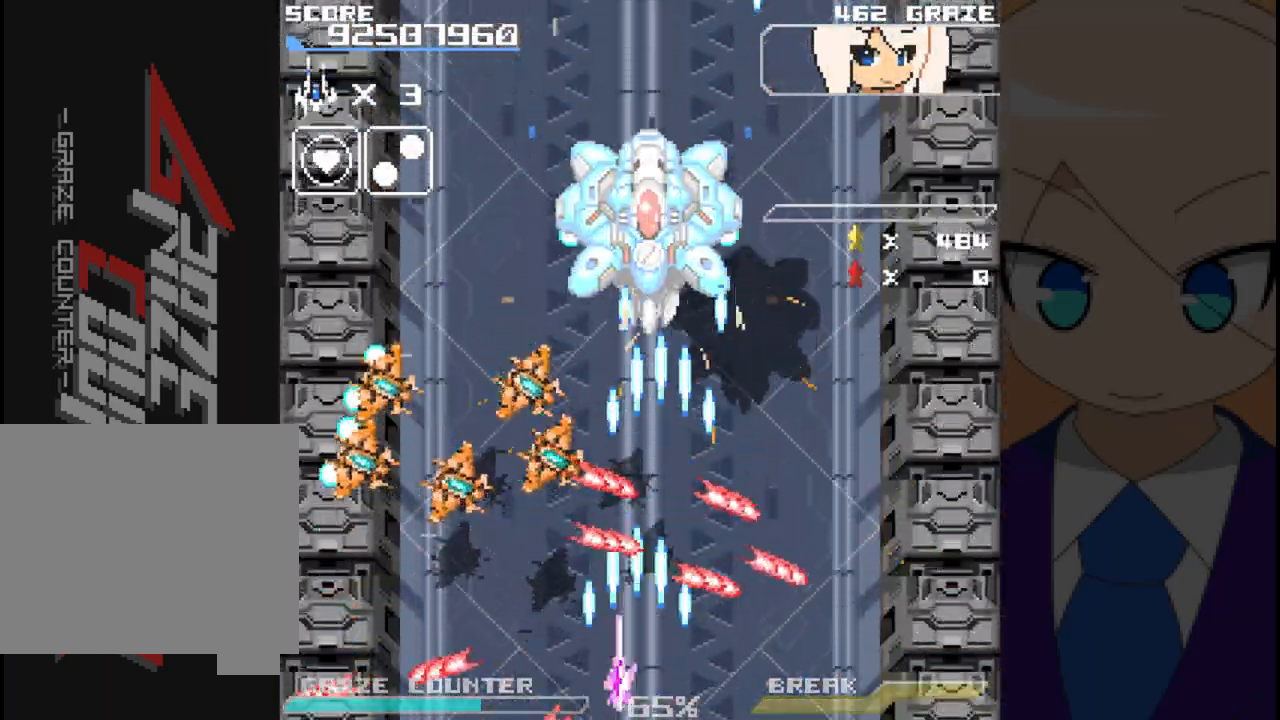
{"dt_ms": 500, "buttons": ["A", "DPAD_LEFT"], "left_stick": "left", "events": [[17, "DPAD_UP", "down"], [100, "DPAD_LEFT", "up"], [100, "left_stick", "up"], [250, "DPAD_LEFT", "down"], [267, "DPAD_UP", "up"], [267, "left_stick", "left"]]}
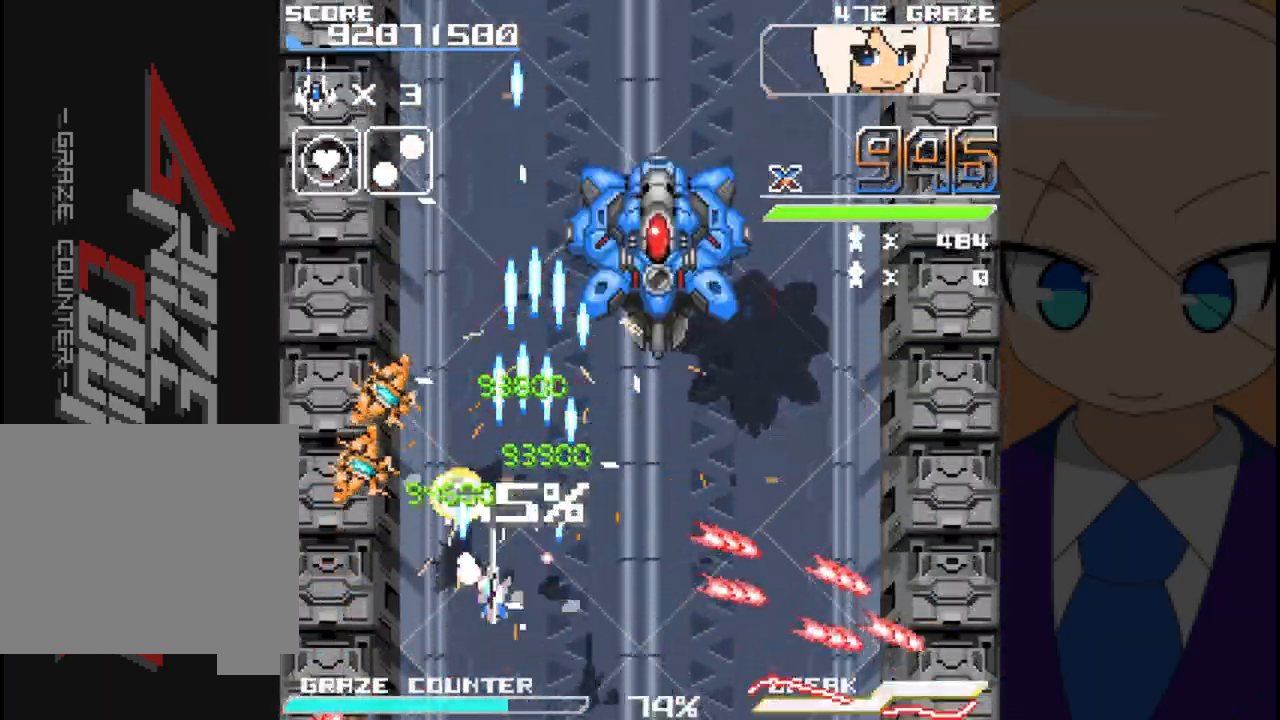
{"dt_ms": 500, "buttons": ["A", "DPAD_DOWN"], "left_stick": "down", "events": [[433, "DPAD_DOWN", "down"], [433, "DPAD_LEFT", "up"], [433, "left_stick", "down"]]}
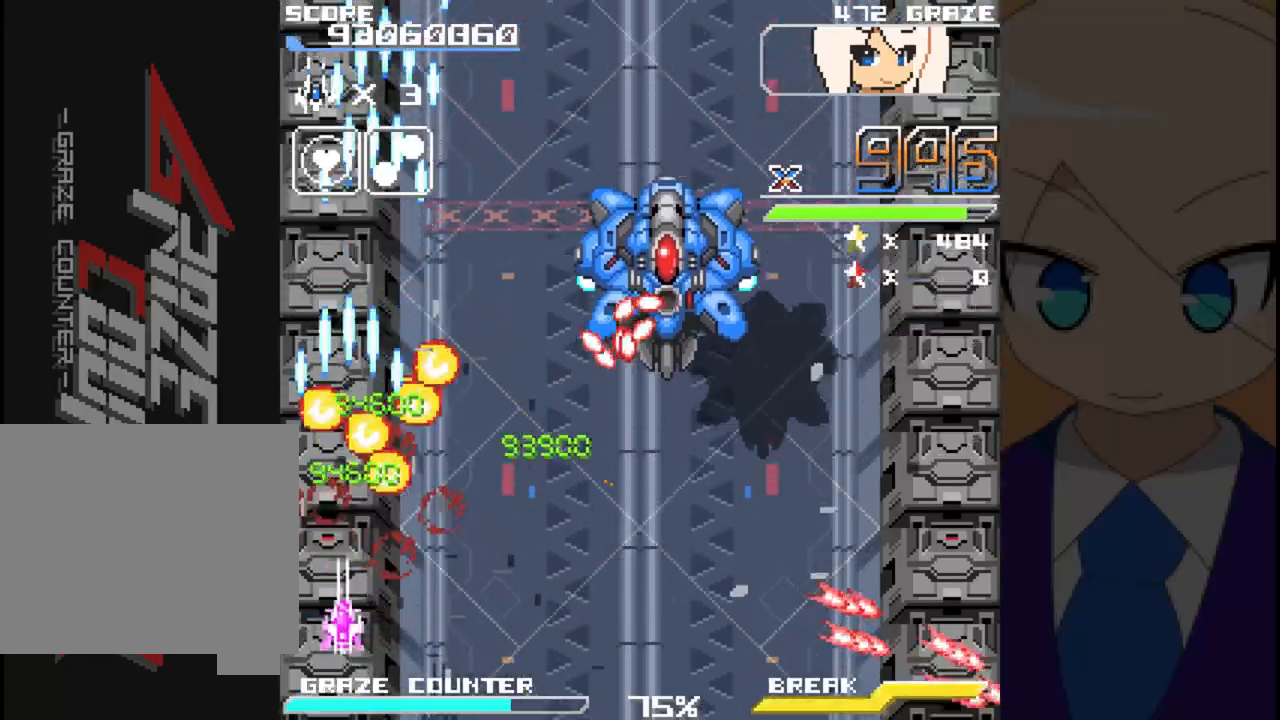
{"dt_ms": 500, "buttons": ["A", "DPAD_RIGHT"], "left_stick": "right", "events": [[100, "DPAD_RIGHT", "down"], [133, "DPAD_DOWN", "up"], [133, "left_stick", "right"]]}
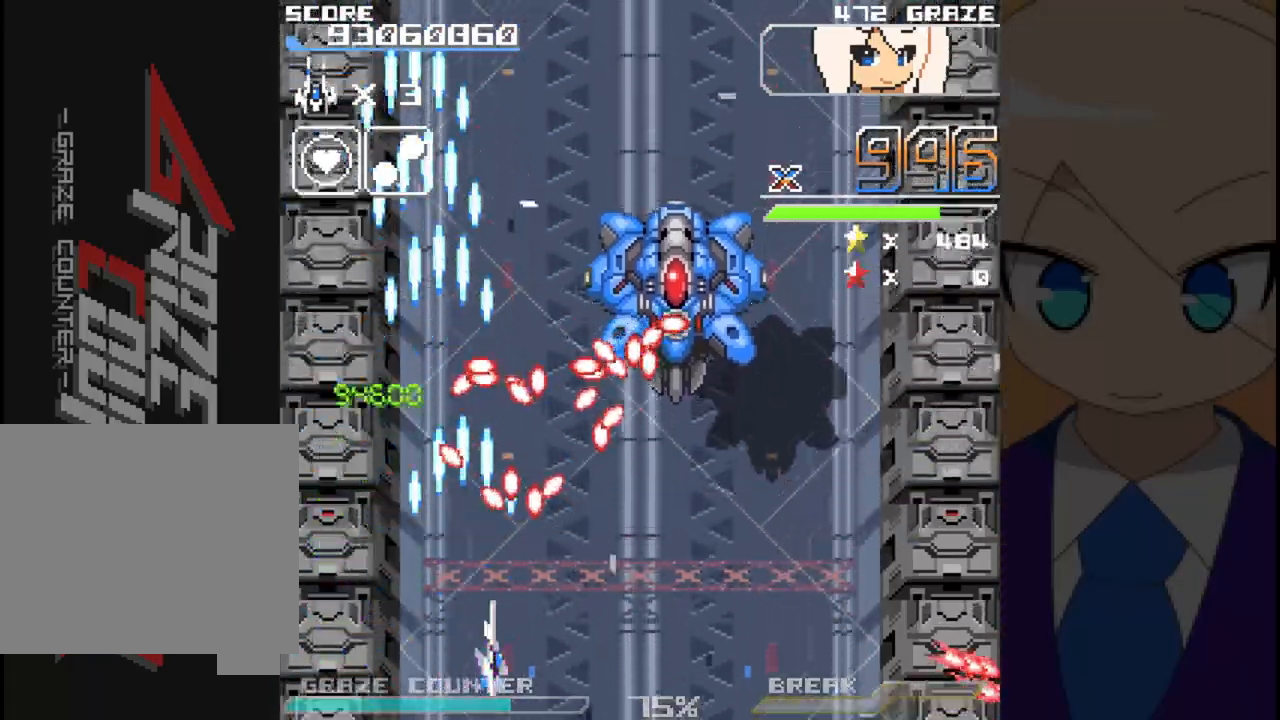
{"dt_ms": 500, "buttons": ["A", "DPAD_RIGHT"], "left_stick": "right", "events": [[167, "DPAD_UP", "down"], [250, "DPAD_RIGHT", "up"], [250, "left_stick", "up"], [367, "DPAD_RIGHT", "down"], [383, "DPAD_UP", "up"], [383, "left_stick", "right"]]}